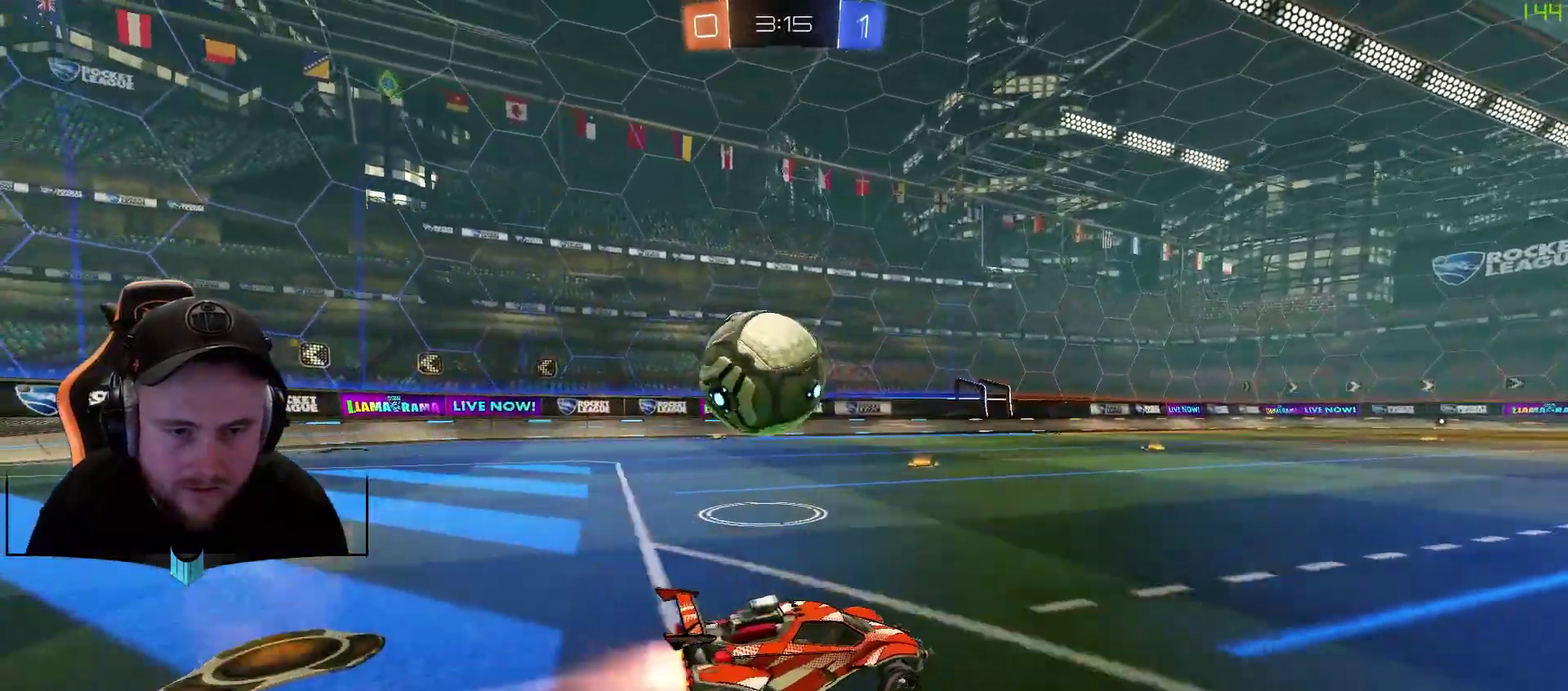
Gameplay with a controller (Xbox layout); each line is a JSON object with the inputs held at the frame after it. "events" lists button and stick changes between this image and that frame as [ms after this image, input, new state], when the widget could be followed in between.
{"buttons": ["R1", "R2"], "left_stick": "right", "right_stick": "center", "events": [[50, "R1", "down"], [233, "left_stick", "center"], [350, "left_stick", "right"]]}
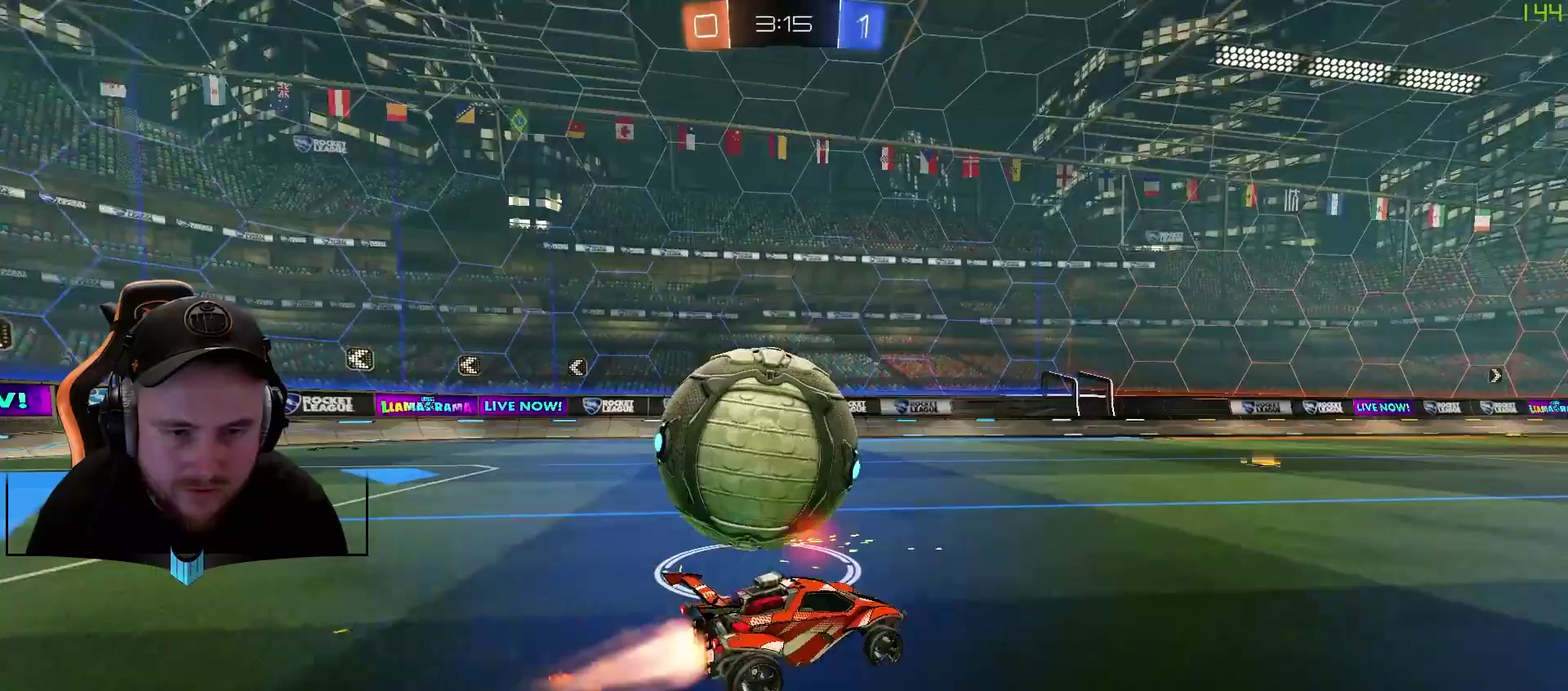
{"buttons": ["R1", "R2"], "left_stick": "down-left", "right_stick": "center", "events": [[33, "left_stick", "center"], [217, "left_stick", "left"], [450, "left_stick", "down-left"]]}
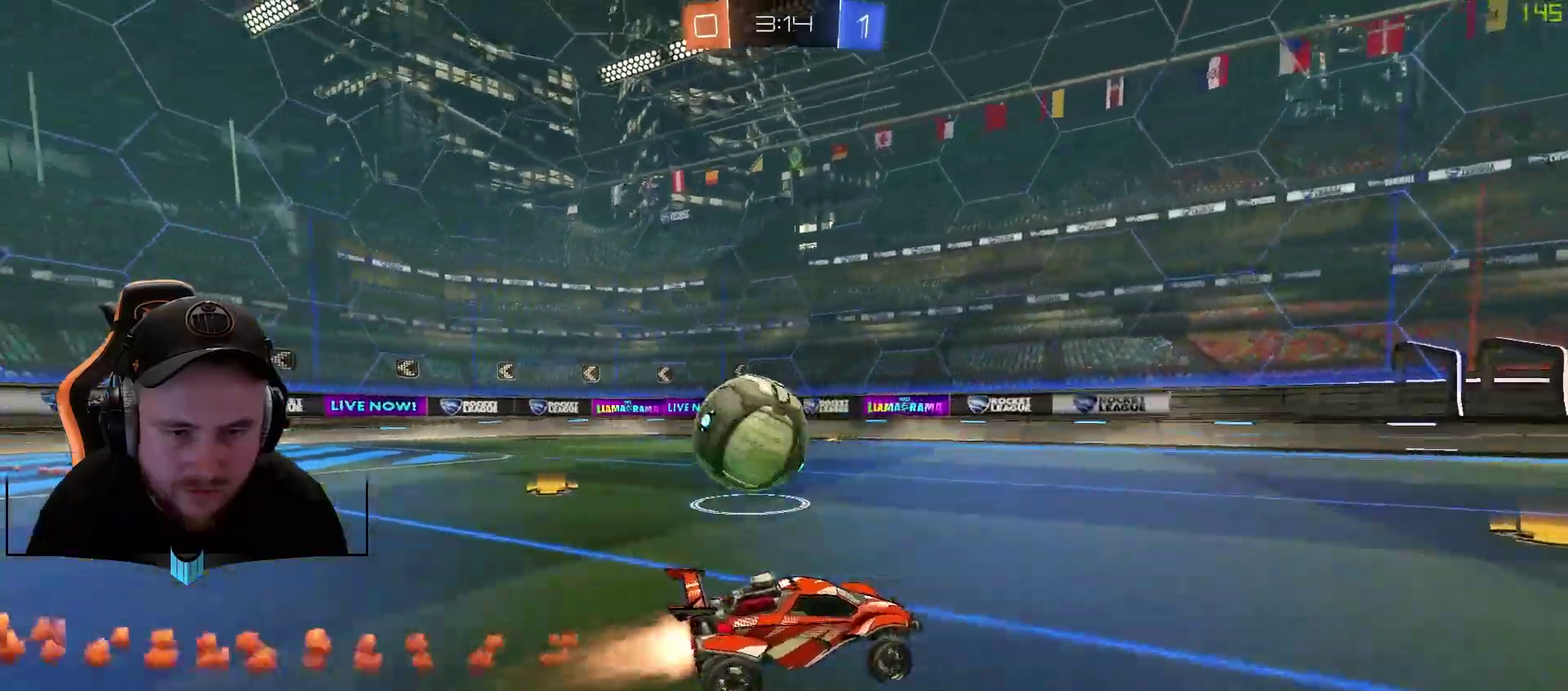
{"buttons": ["L1", "R2"], "left_stick": "left", "right_stick": "center", "events": [[33, "left_stick", "center"], [100, "R1", "up"], [400, "L1", "down"], [400, "left_stick", "left"]]}
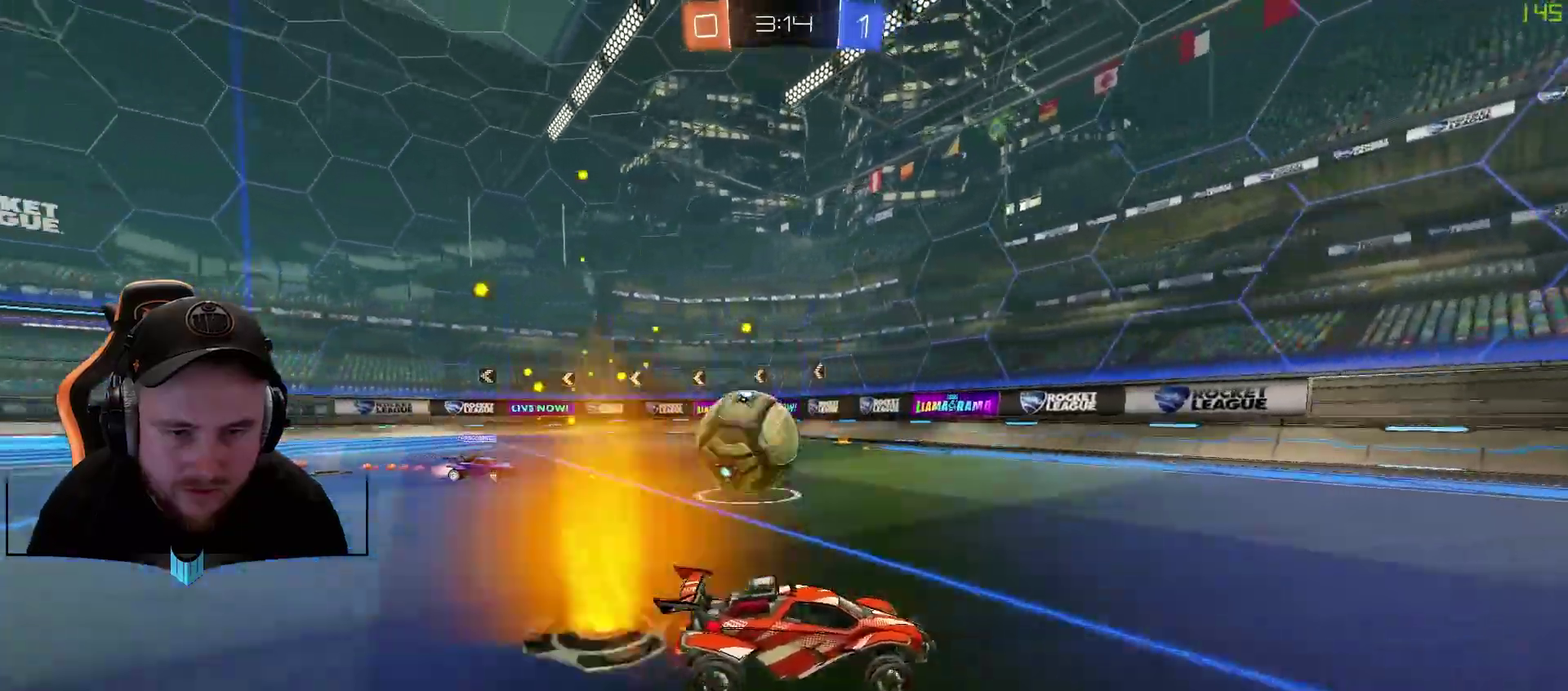
{"buttons": ["R1"], "left_stick": "down-left", "right_stick": "center", "events": [[83, "L1", "up"], [83, "R2", "up"], [267, "R1", "down"], [333, "left_stick", "down-left"]]}
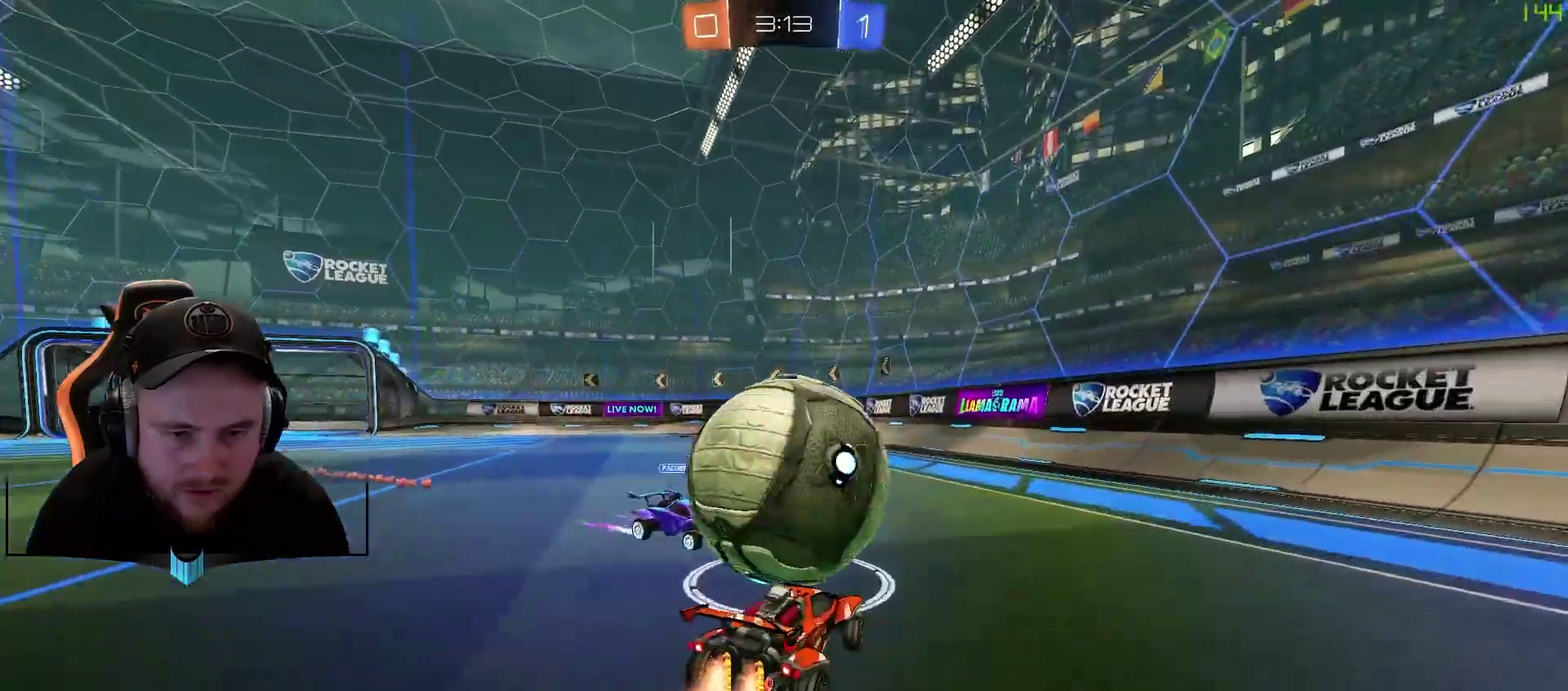
{"buttons": ["R2"], "left_stick": "down-left", "right_stick": "center", "events": [[133, "R1", "up"], [200, "R2", "down"], [250, "L1", "down"], [383, "L1", "up"]]}
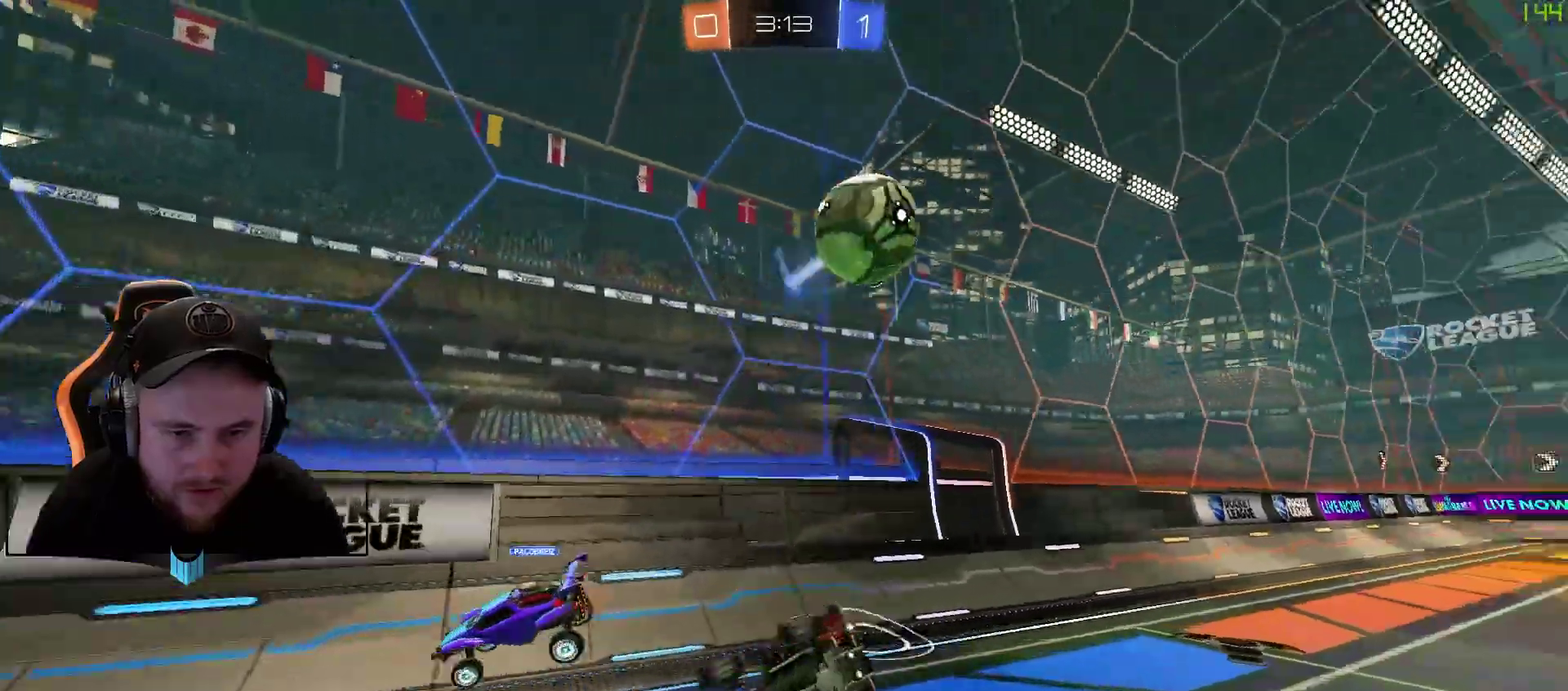
{"buttons": ["L1", "R2"], "left_stick": "right", "right_stick": "center", "events": [[117, "left_stick", "center"], [300, "L1", "down"], [300, "left_stick", "right"]]}
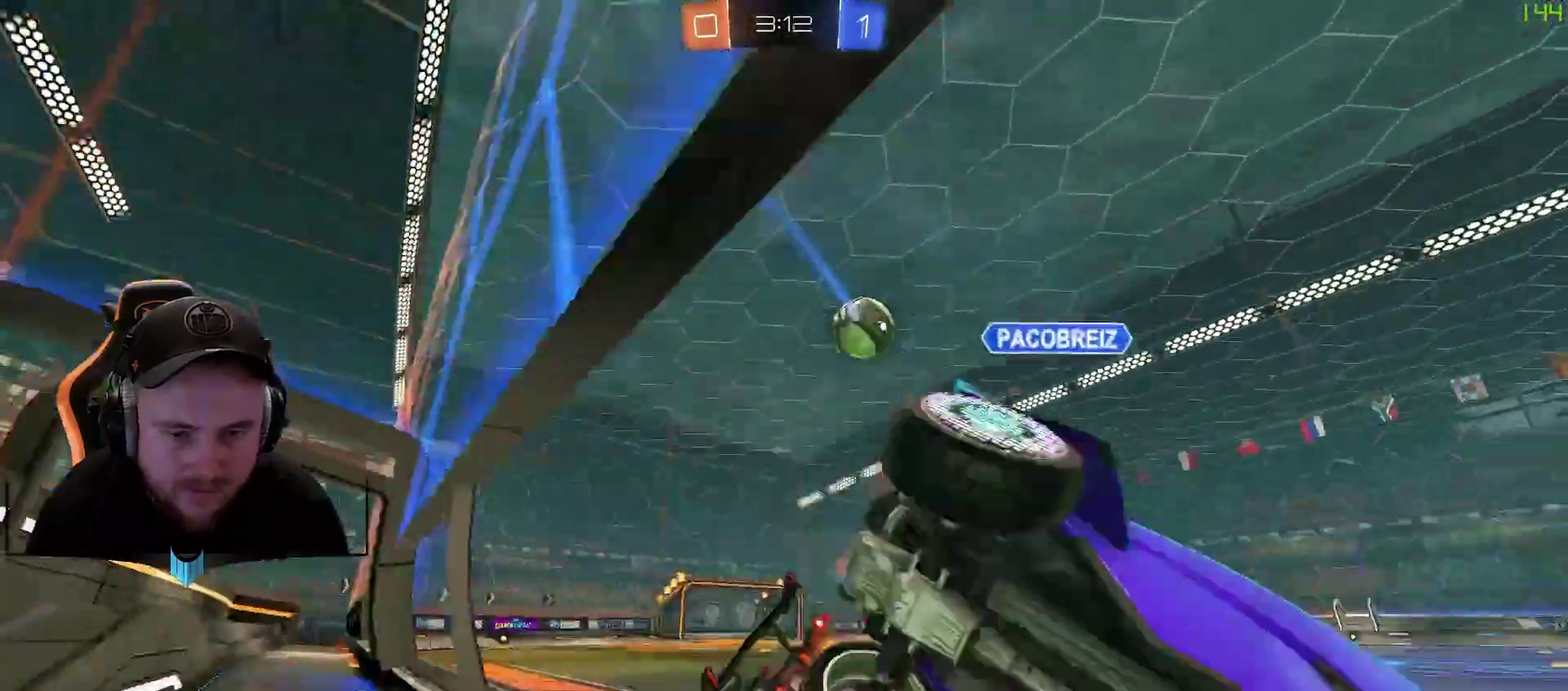
{"buttons": ["R1", "R2"], "left_stick": "center", "right_stick": "center", "events": [[67, "R1", "down"], [183, "L1", "up"], [233, "left_stick", "center"]]}
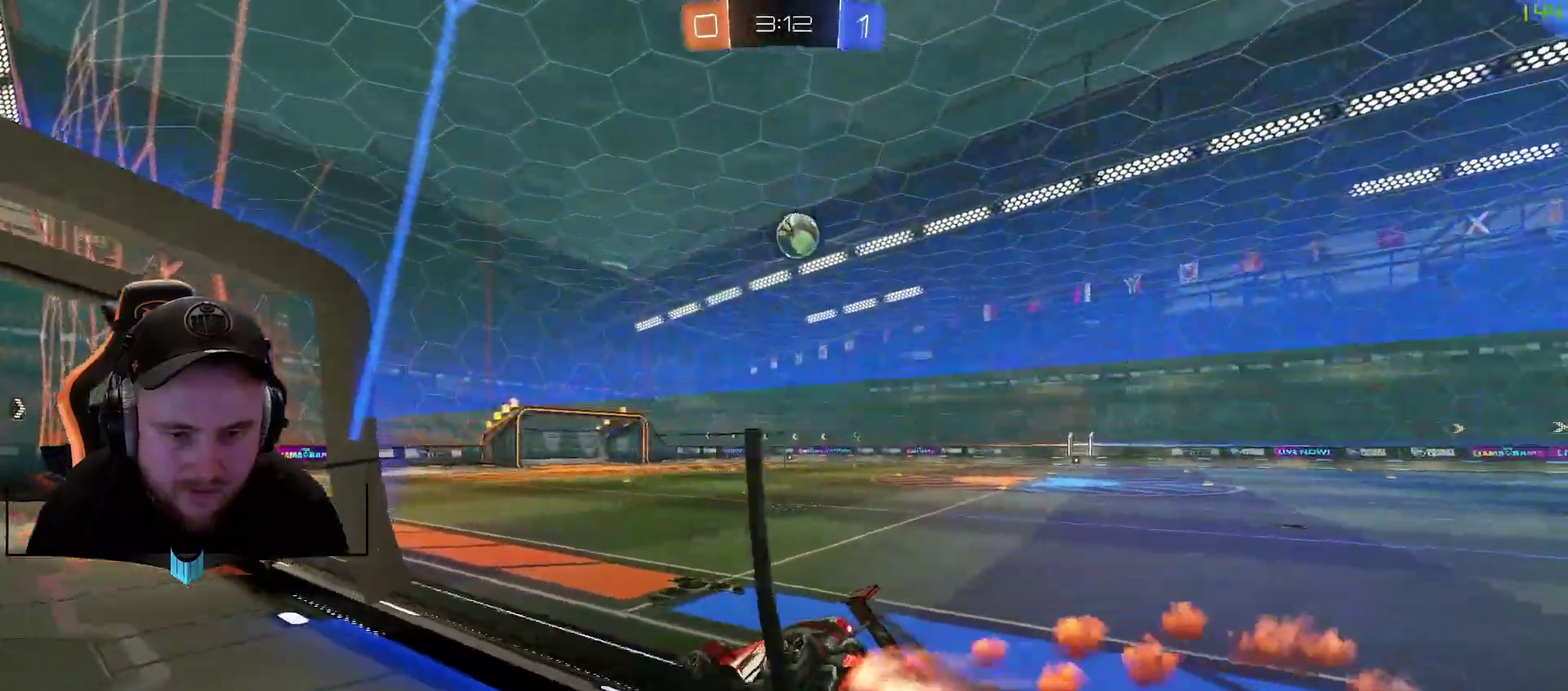
{"buttons": ["R1", "R2"], "left_stick": "center", "right_stick": "center", "events": [[100, "left_stick", "right"], [350, "left_stick", "center"]]}
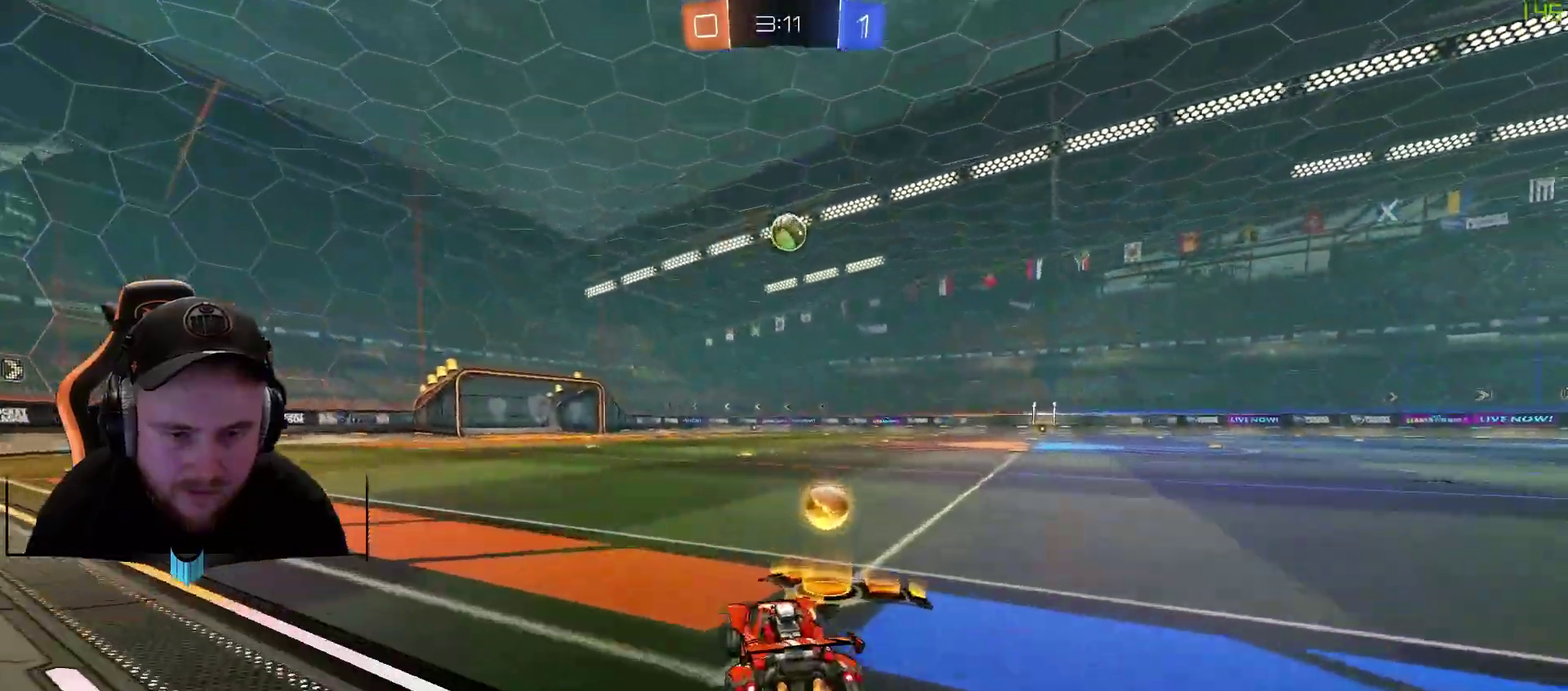
{"buttons": ["R2"], "left_stick": "center", "right_stick": "center", "events": [[17, "A", "down"], [100, "left_stick", "up"], [150, "A", "up"], [217, "A", "down"], [267, "A", "up"], [267, "left_stick", "center"], [333, "R1", "up"]]}
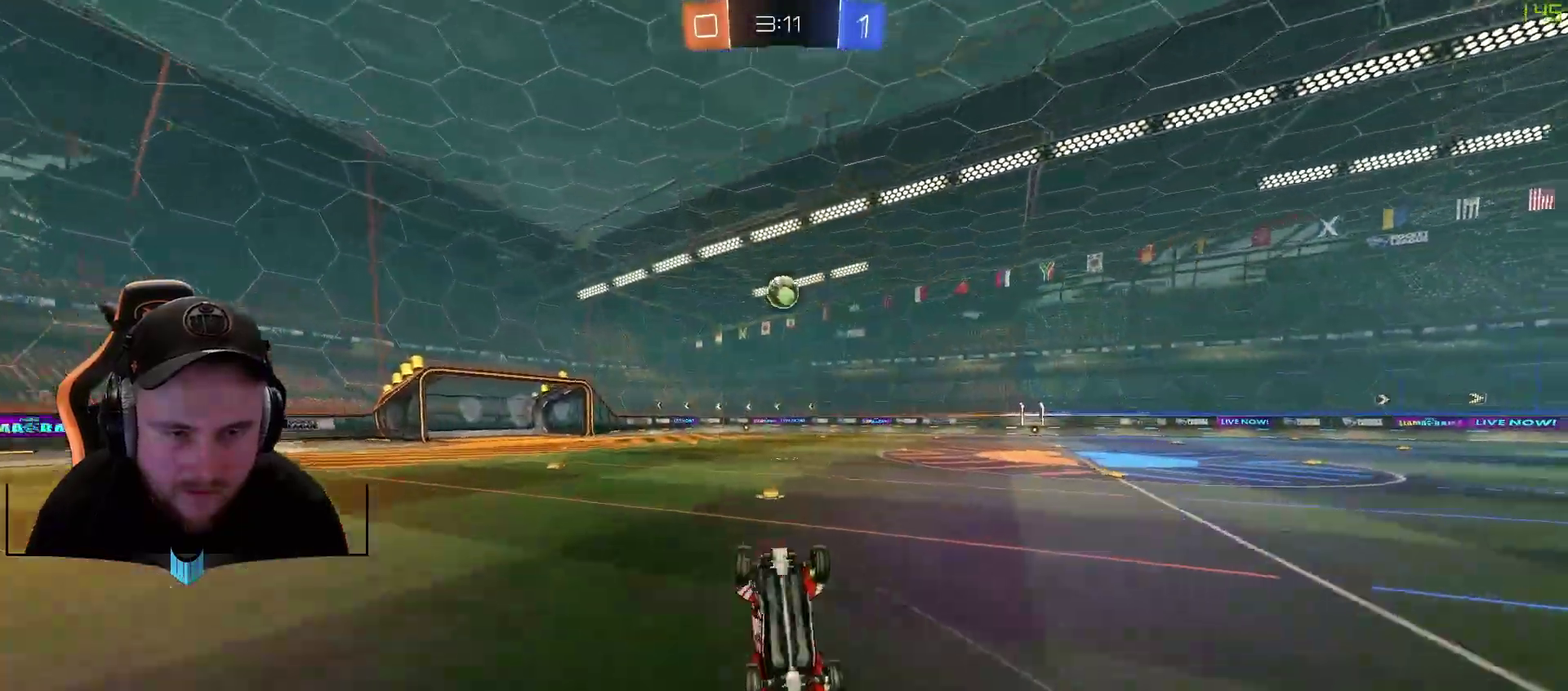
{"buttons": ["R2"], "left_stick": "center", "right_stick": "center", "events": [[17, "right_stick", "right"], [383, "right_stick", "center"]]}
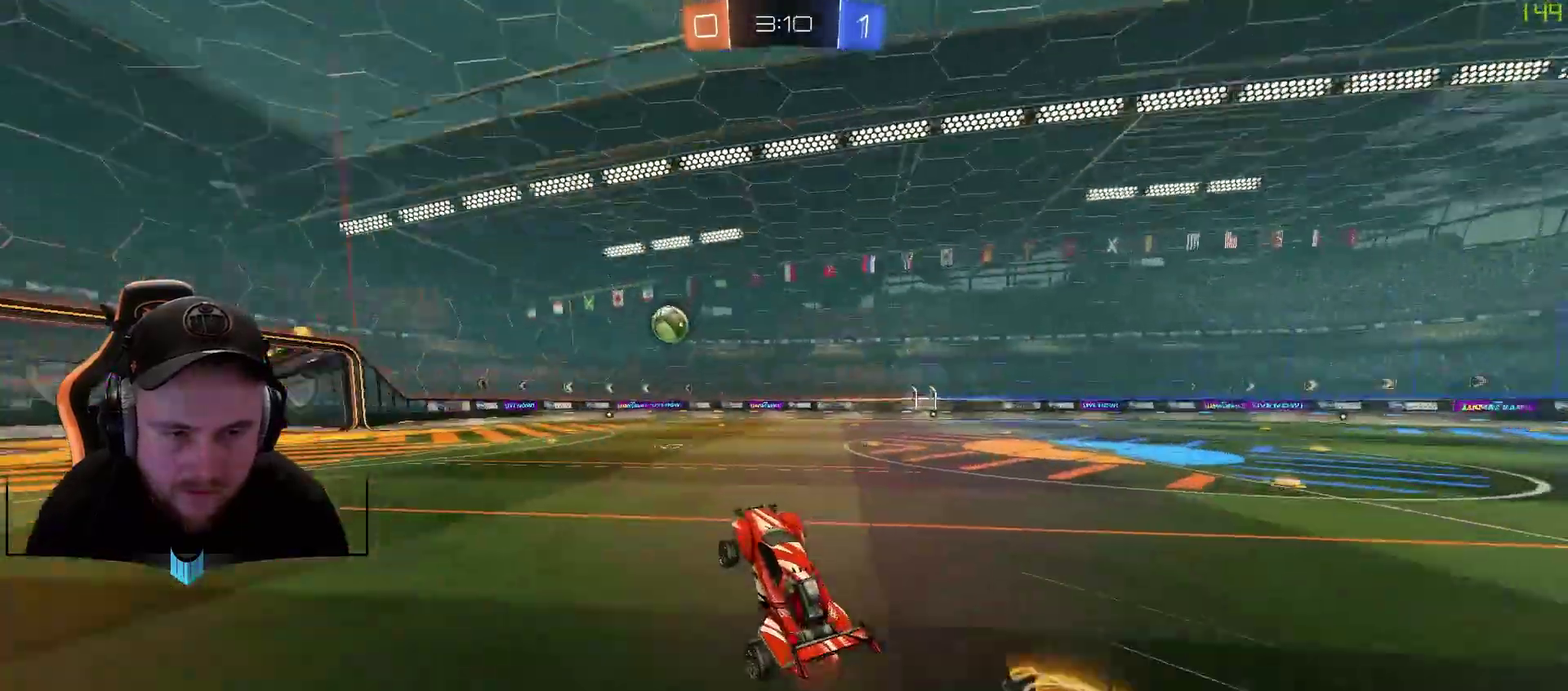
{"buttons": ["R2"], "left_stick": "center", "right_stick": "center", "events": [[417, "left_stick", "left"], [483, "left_stick", "center"]]}
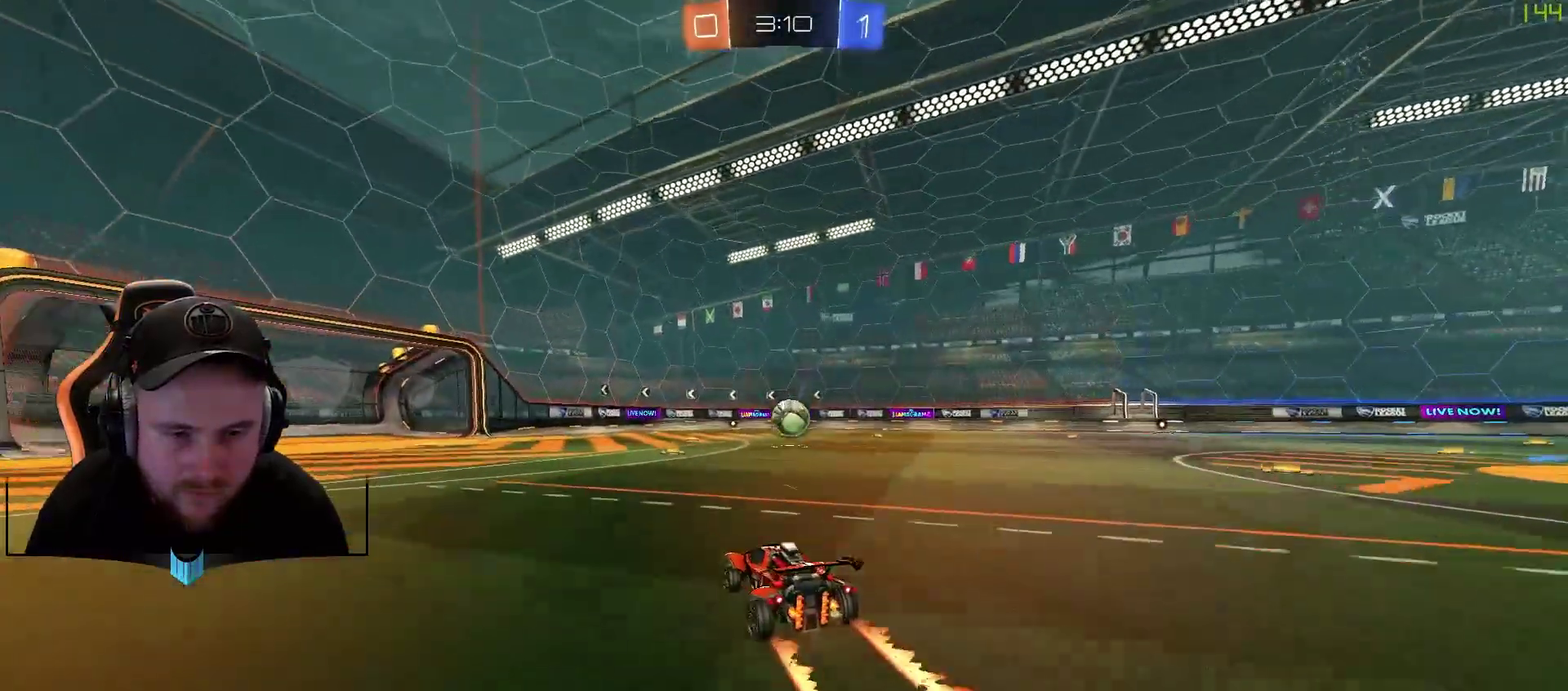
{"buttons": ["R2"], "left_stick": "center", "right_stick": "center", "events": []}
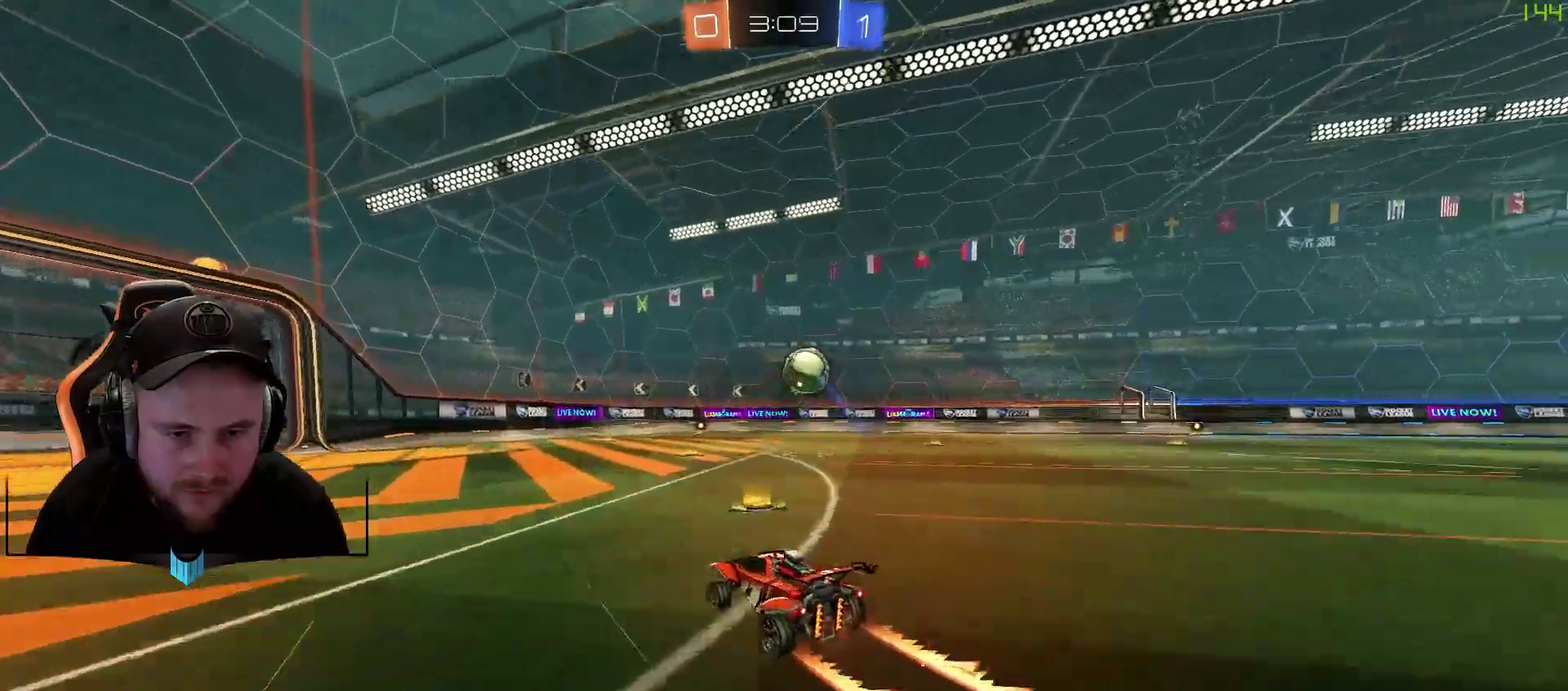
{"buttons": ["R2"], "left_stick": "right", "right_stick": "center", "events": [[33, "left_stick", "left"], [167, "left_stick", "center"], [350, "left_stick", "right"]]}
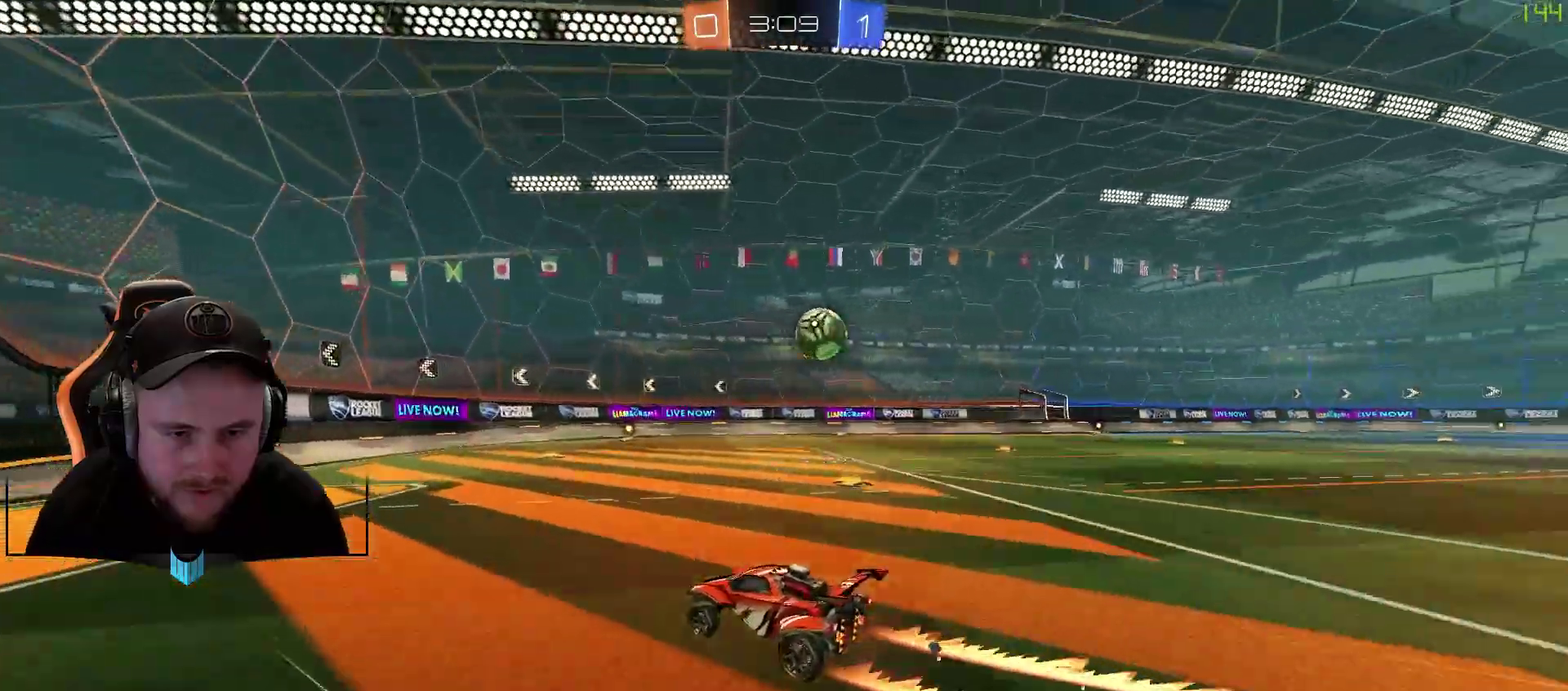
{"buttons": ["R2"], "left_stick": "center", "right_stick": "center", "events": [[333, "R2", "up"], [400, "left_stick", "center"], [467, "R2", "down"]]}
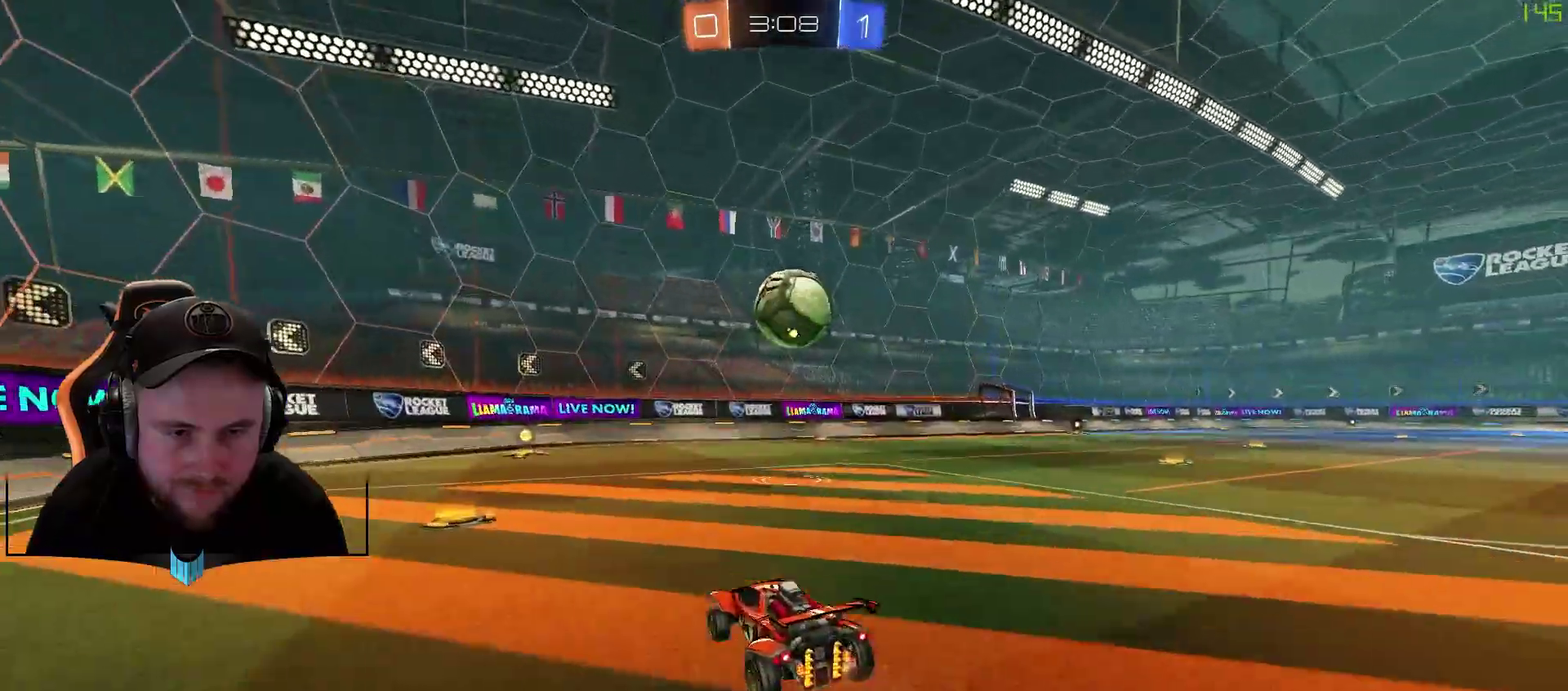
{"buttons": [], "left_stick": "center", "right_stick": "center", "events": [[83, "R1", "down"], [150, "R1", "up"], [150, "R2", "up"], [267, "left_stick", "down-left"], [333, "left_stick", "center"]]}
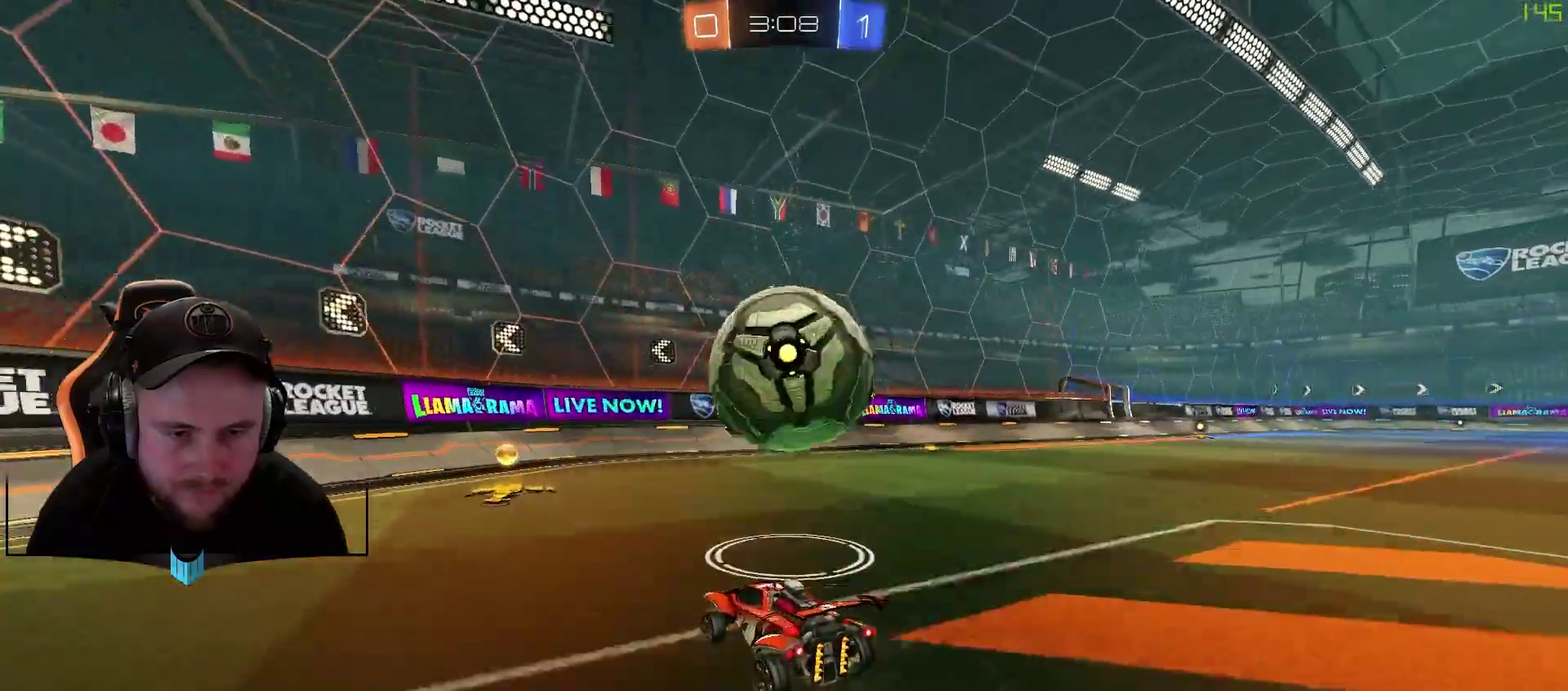
{"buttons": ["R2"], "left_stick": "center", "right_stick": "center", "events": [[17, "L2", "down"], [133, "R2", "down"], [133, "left_stick", "down-left"], [200, "L2", "up"], [317, "left_stick", "center"]]}
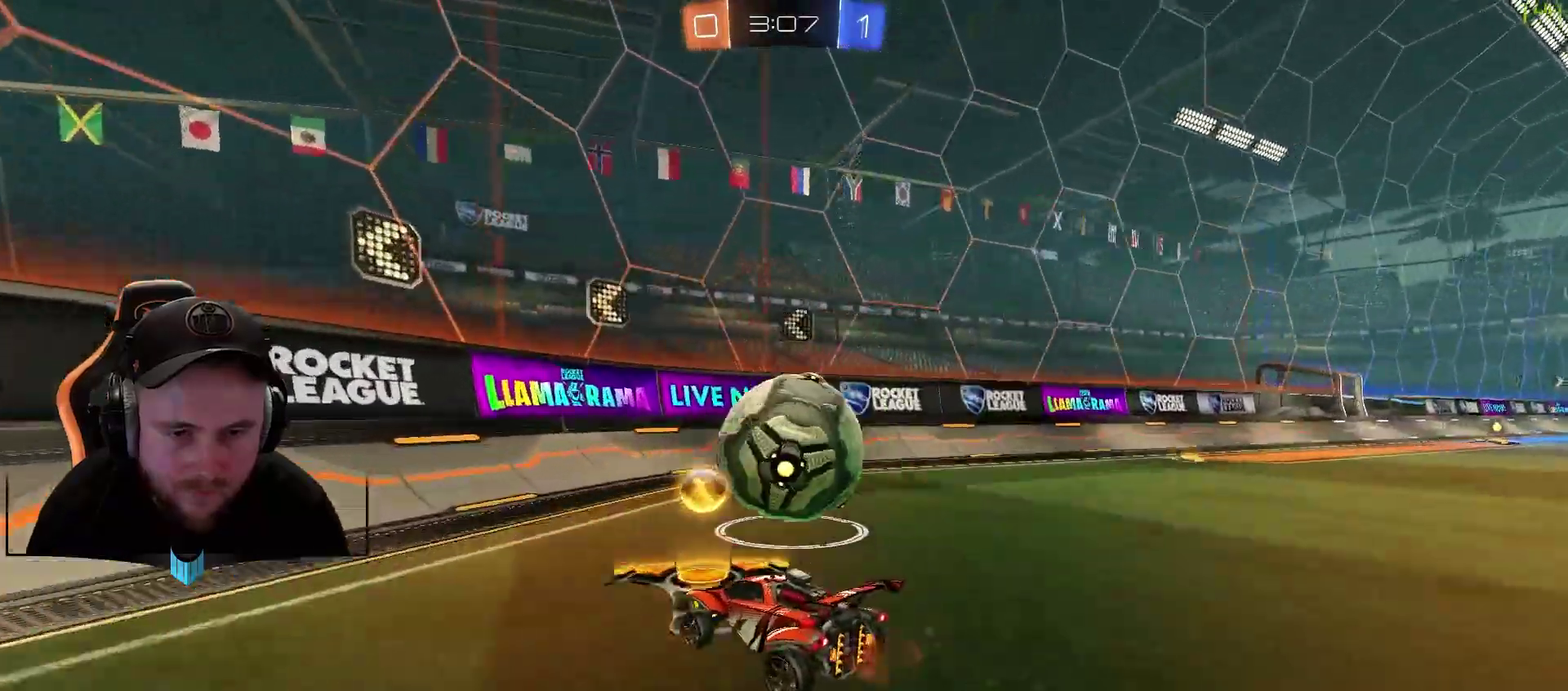
{"buttons": ["R2"], "left_stick": "center", "right_stick": "center", "events": [[117, "R1", "down"], [117, "left_stick", "right"], [250, "left_stick", "center"], [433, "R1", "up"]]}
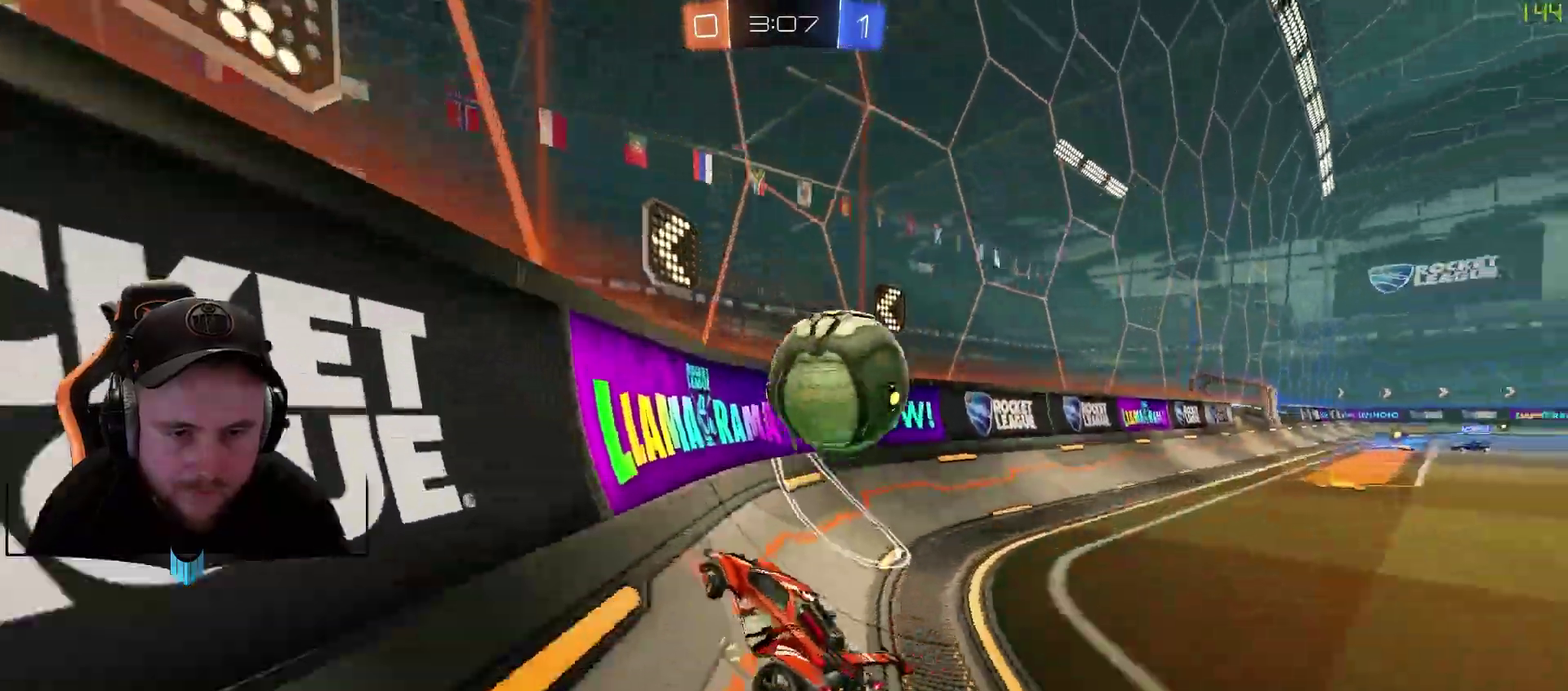
{"buttons": ["R2"], "left_stick": "center", "right_stick": "center", "events": [[67, "left_stick", "right"], [117, "R1", "down"], [183, "left_stick", "center"], [300, "R1", "up"], [300, "left_stick", "right"], [367, "left_stick", "center"]]}
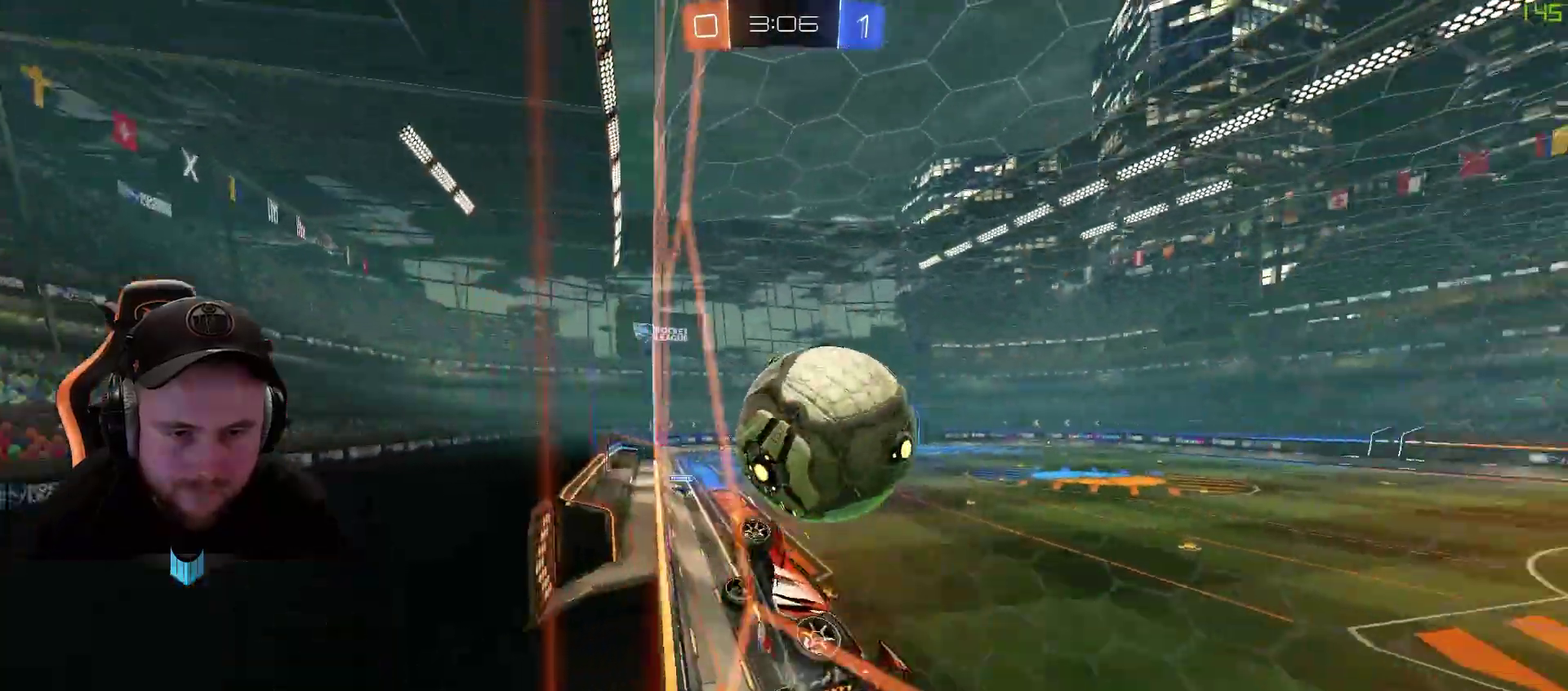
{"buttons": ["R1", "R2"], "left_stick": "up-right", "right_stick": "center", "events": [[100, "R1", "down"], [217, "left_stick", "right"], [233, "R1", "up"], [300, "R1", "down"], [300, "left_stick", "center"], [417, "R1", "up"], [483, "R1", "down"], [483, "left_stick", "up-right"]]}
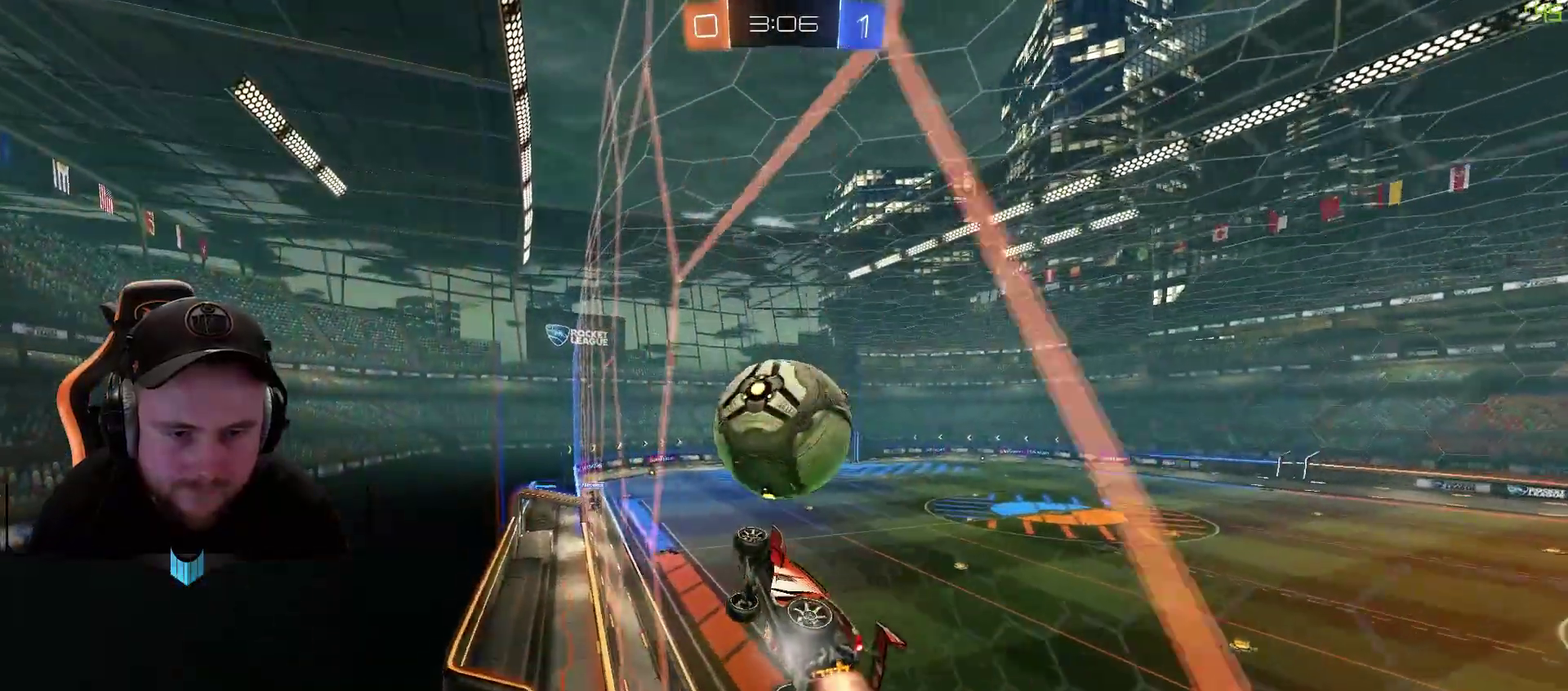
{"buttons": ["A", "R1", "R2"], "left_stick": "center", "right_stick": "center", "events": [[33, "left_stick", "right"], [100, "left_stick", "center"], [400, "A", "down"]]}
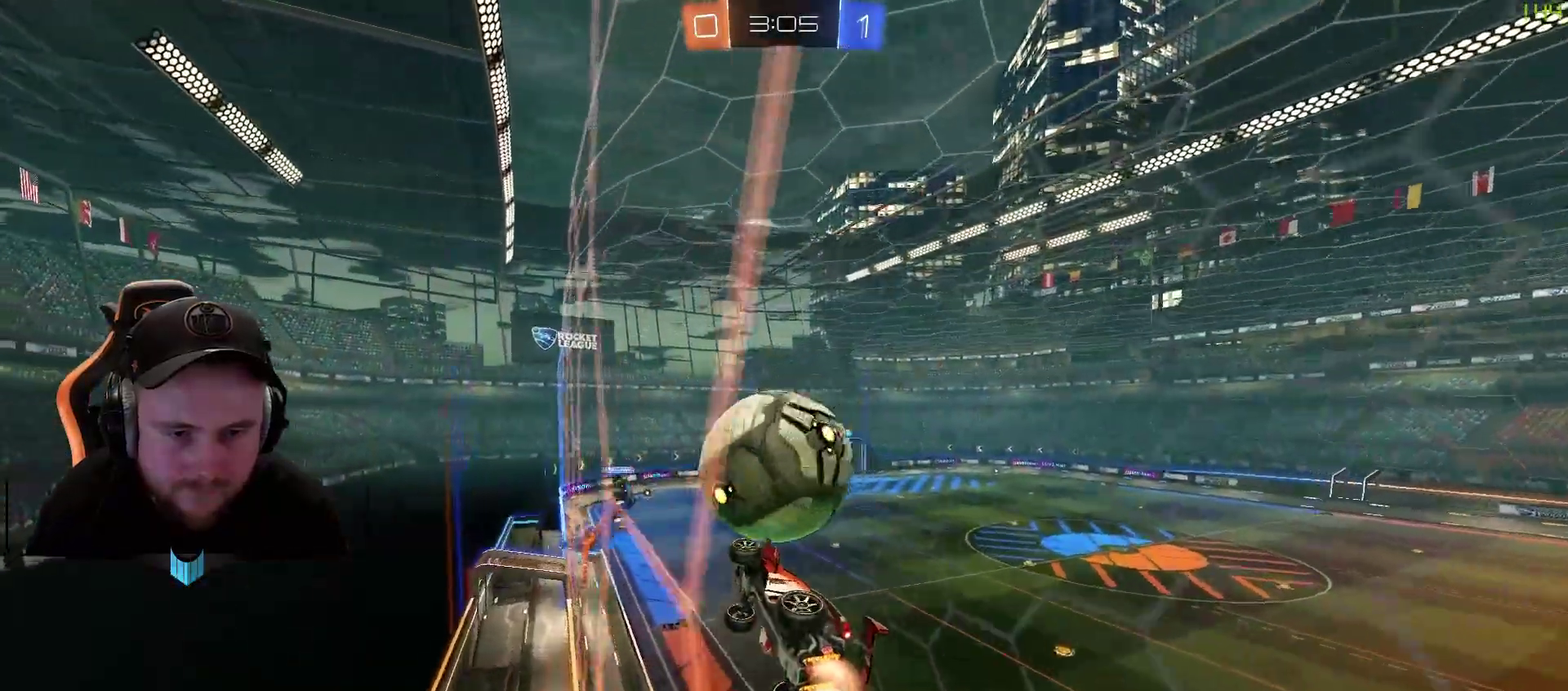
{"buttons": ["R2"], "left_stick": "center", "right_stick": "center", "events": [[33, "A", "up"], [100, "left_stick", "up-right"], [150, "A", "down"], [283, "A", "up"], [400, "R1", "up"], [467, "left_stick", "center"]]}
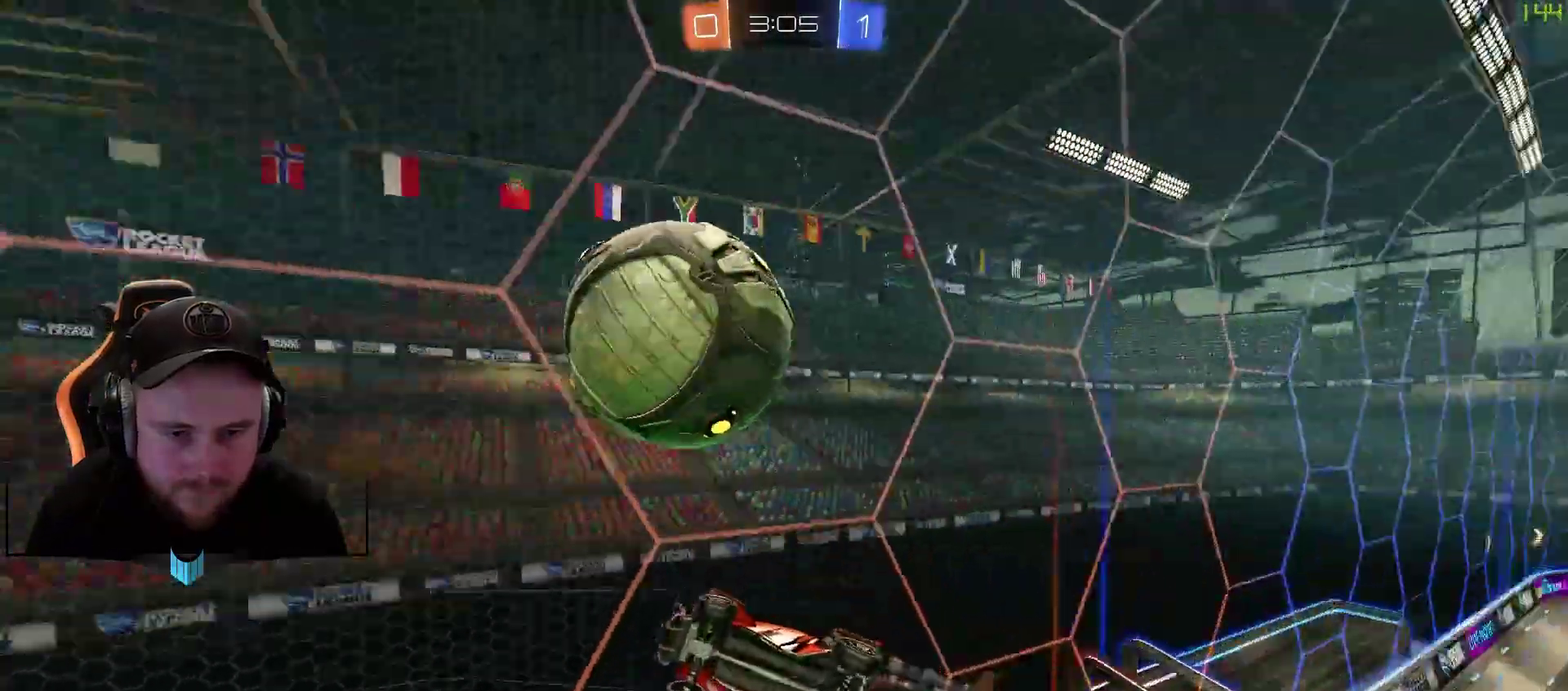
{"buttons": ["R2"], "left_stick": "center", "right_stick": "center", "events": []}
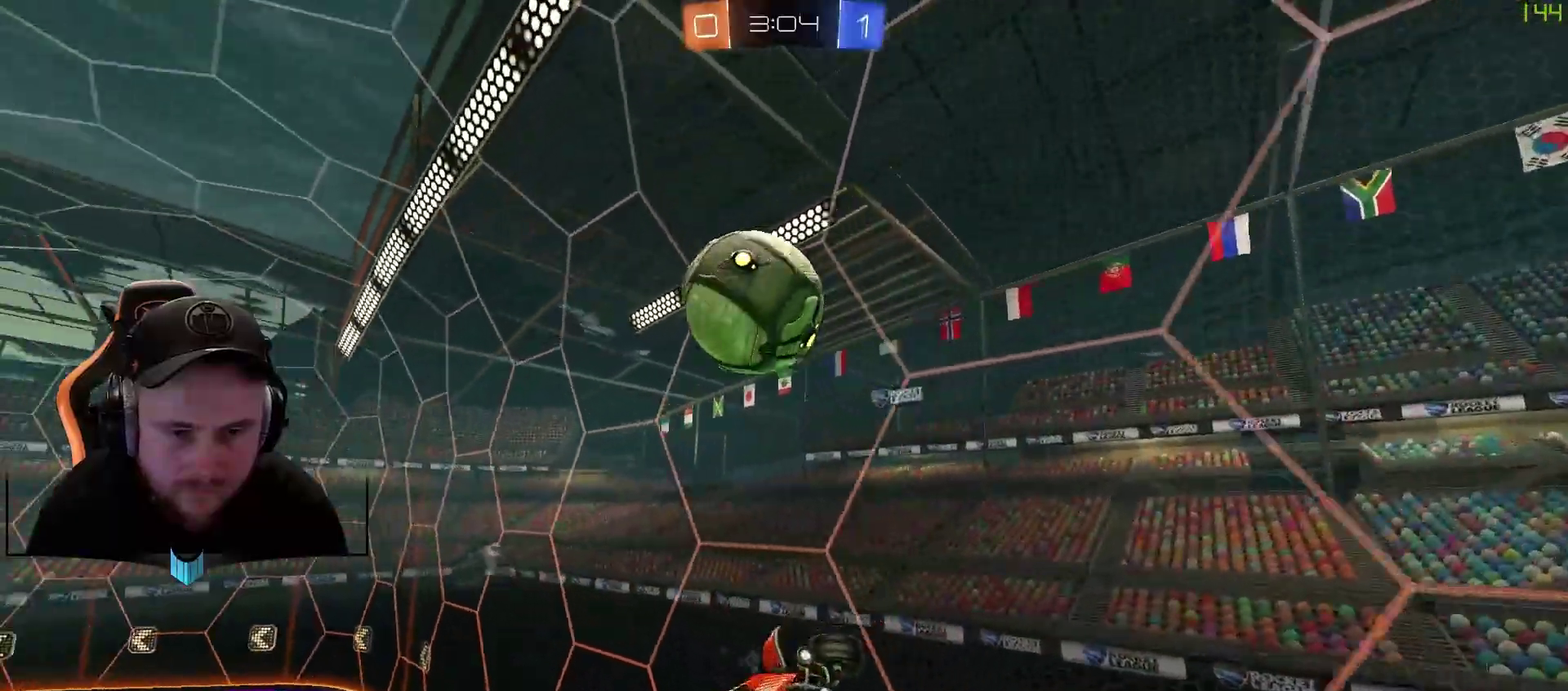
{"buttons": ["R2"], "left_stick": "center", "right_stick": "center", "events": [[133, "left_stick", "up-left"], [267, "left_stick", "center"]]}
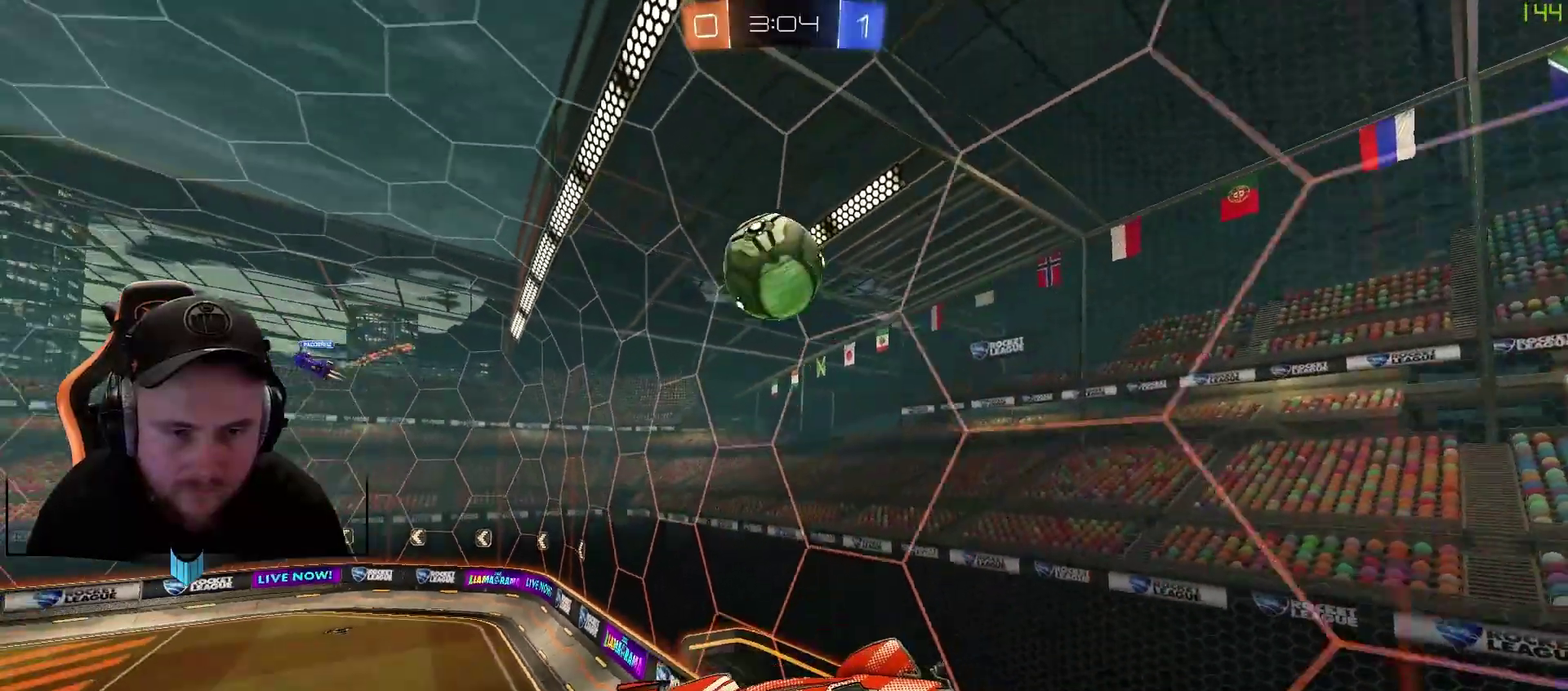
{"buttons": ["R2"], "left_stick": "center", "right_stick": "center", "events": [[17, "L1", "down"], [17, "left_stick", "left"], [133, "L1", "up"], [133, "left_stick", "center"], [183, "left_stick", "right"], [433, "left_stick", "center"]]}
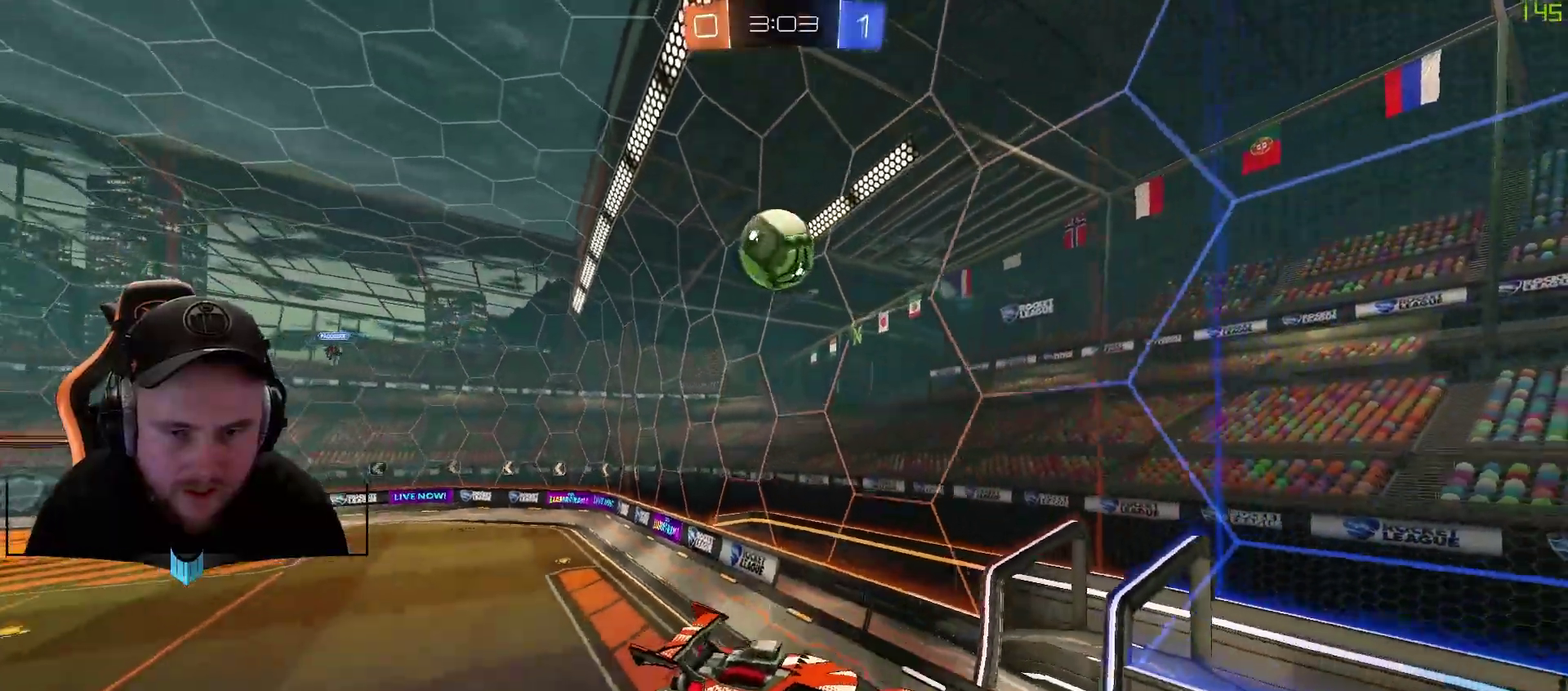
{"buttons": ["R2"], "left_stick": "left", "right_stick": "center", "events": [[183, "left_stick", "left"], [300, "left_stick", "center"], [483, "left_stick", "left"]]}
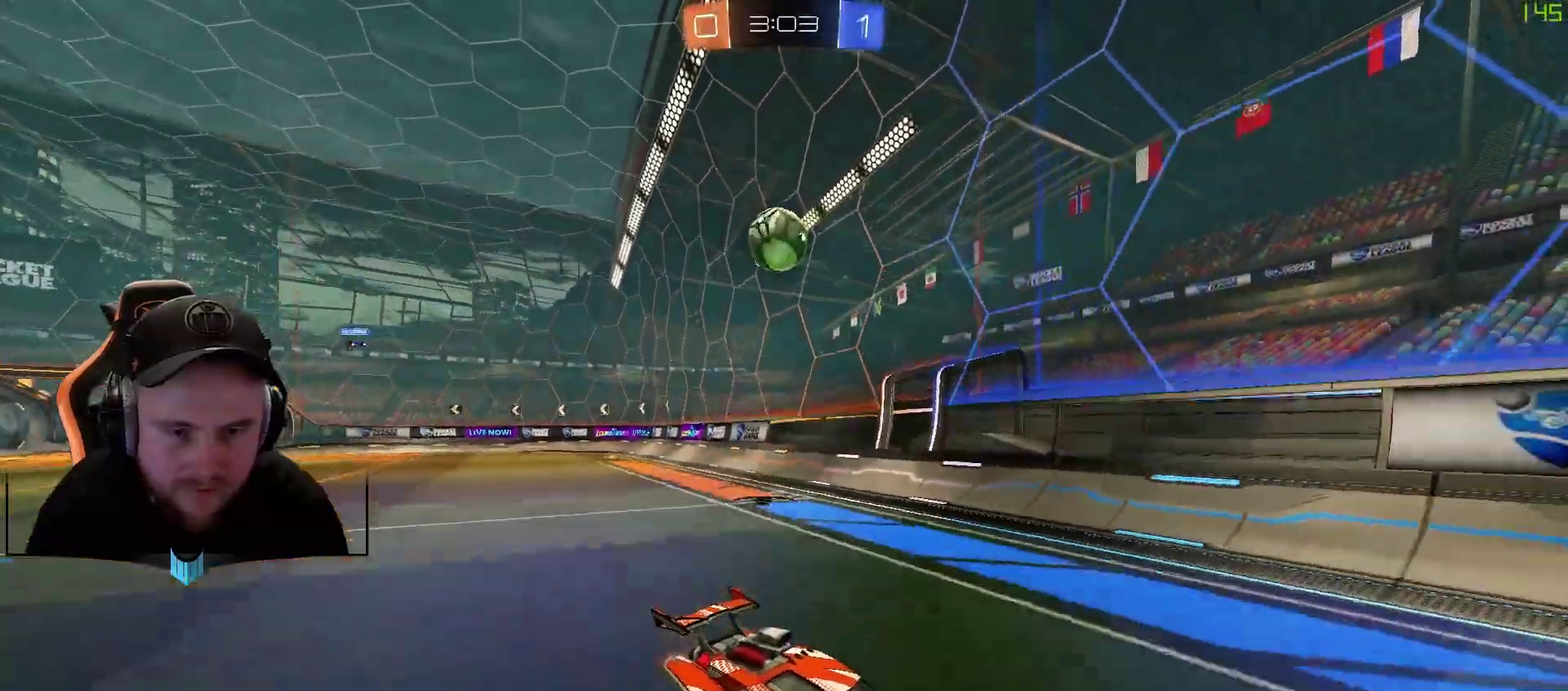
{"buttons": ["R2"], "left_stick": "left", "right_stick": "center", "events": [[117, "left_stick", "center"], [483, "left_stick", "left"]]}
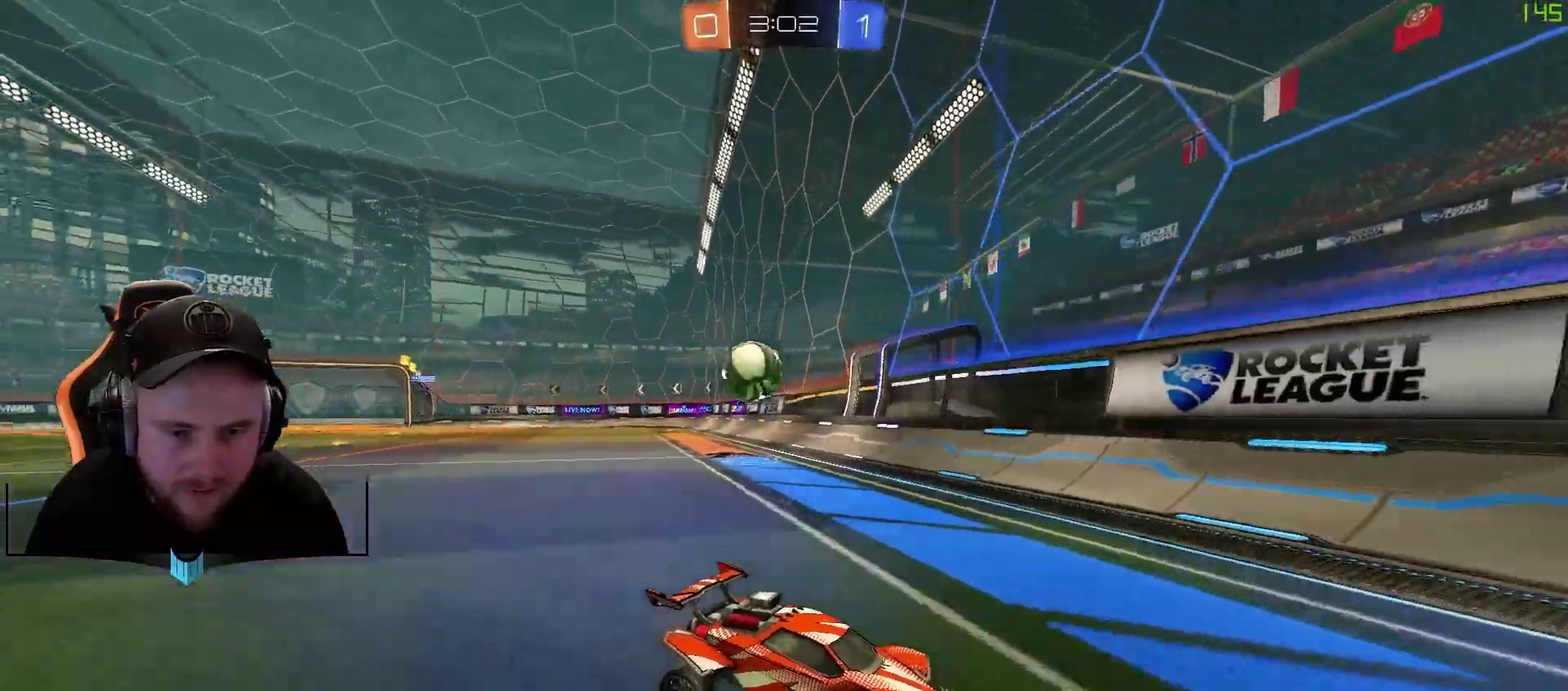
{"buttons": ["L1", "R2"], "left_stick": "left", "right_stick": "center", "events": [[50, "L1", "down"]]}
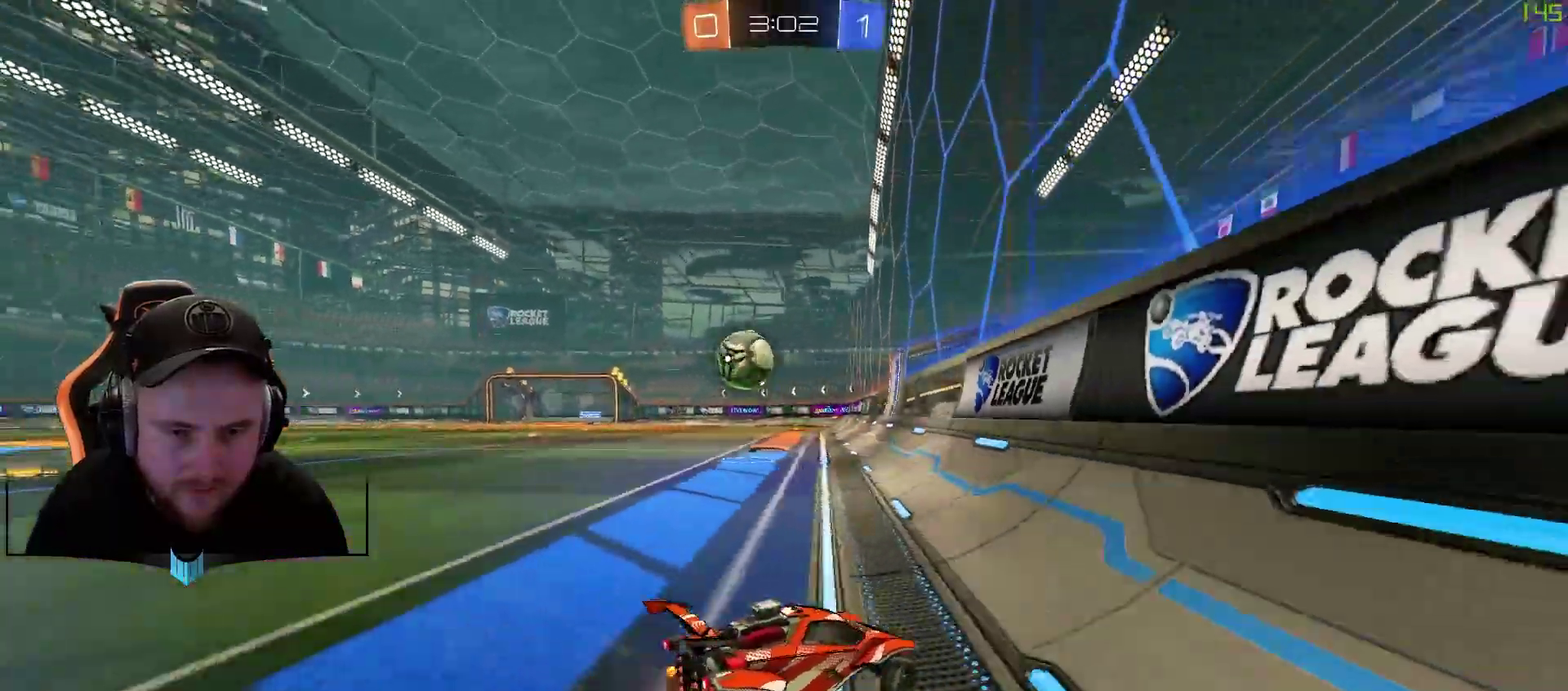
{"buttons": ["R2"], "left_stick": "center", "right_stick": "center", "events": [[100, "L1", "up"], [100, "L2", "down"], [150, "R2", "up"], [150, "left_stick", "center"], [283, "R2", "down"], [283, "left_stick", "right"], [333, "L2", "up"], [500, "left_stick", "center"]]}
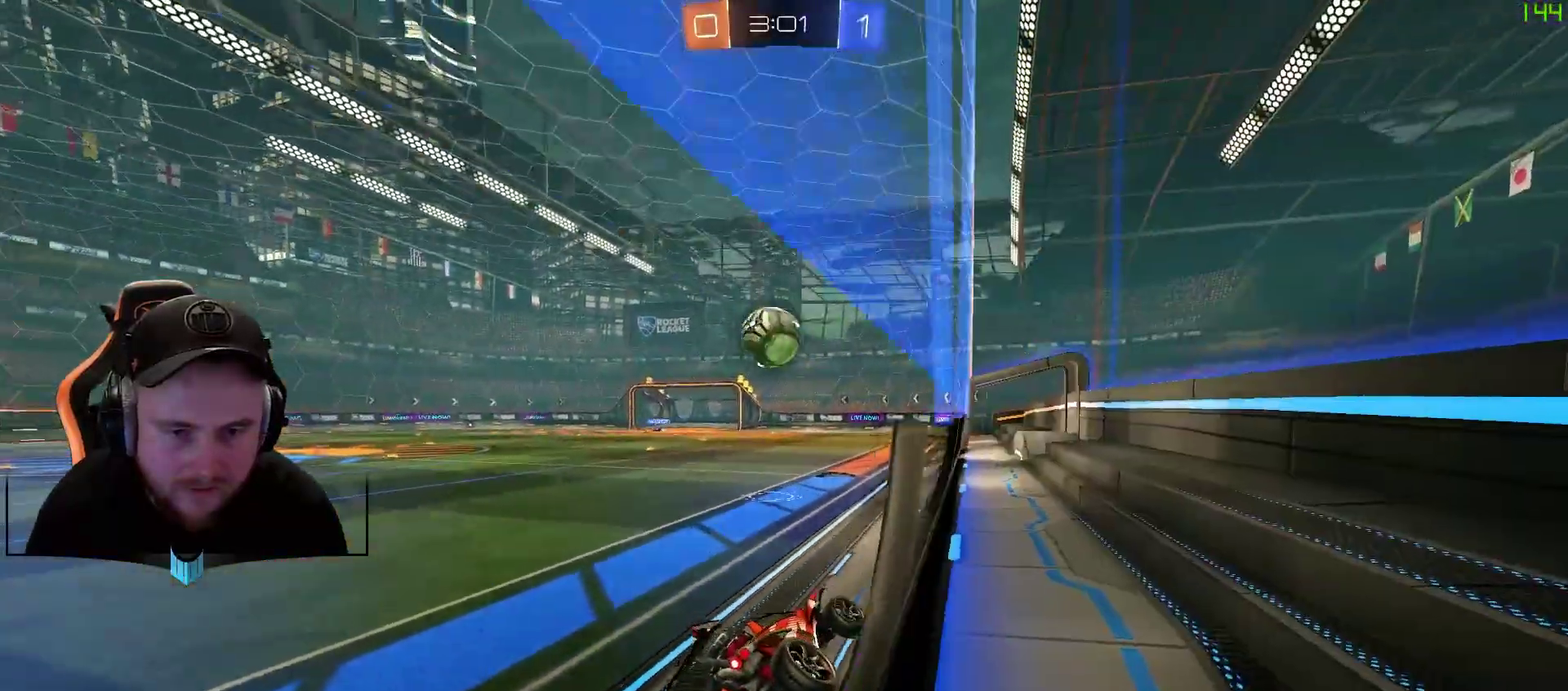
{"buttons": ["R2"], "left_stick": "left", "right_stick": "center", "events": [[317, "left_stick", "left"]]}
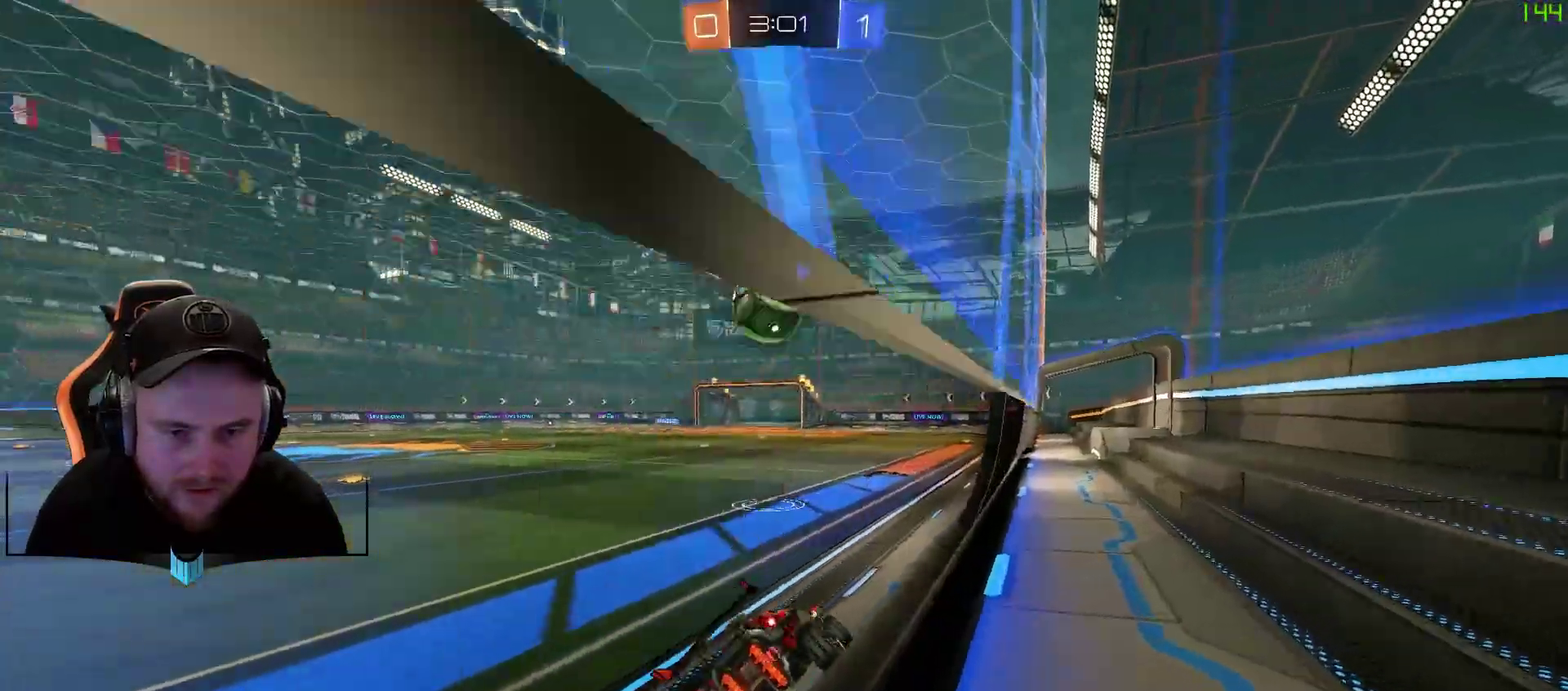
{"buttons": ["R2"], "left_stick": "center", "right_stick": "center", "events": [[17, "left_stick", "center"], [250, "R2", "up"], [383, "left_stick", "down-left"], [500, "R2", "down"], [500, "left_stick", "center"]]}
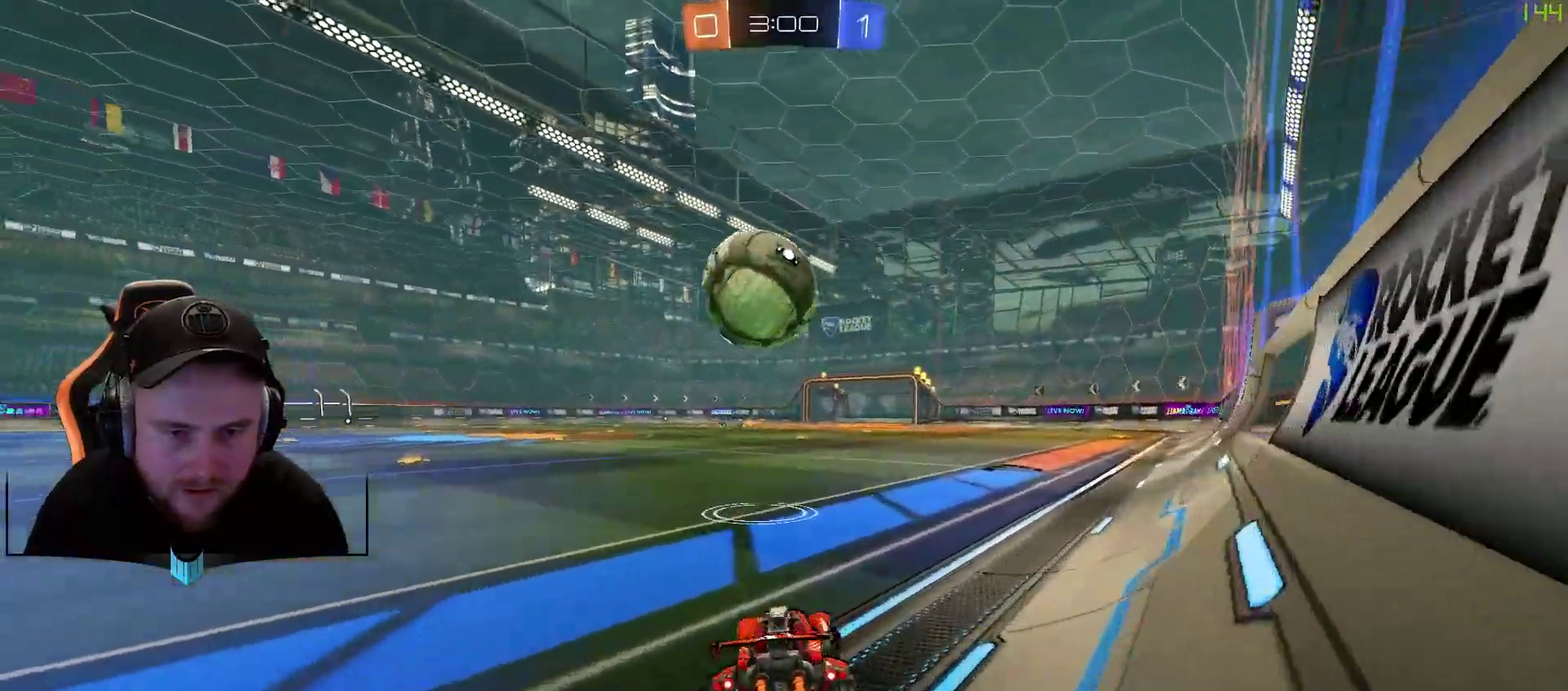
{"buttons": ["R1", "R2"], "left_stick": "center", "right_stick": "center", "events": [[183, "L1", "down"], [183, "left_stick", "down-left"], [367, "L1", "up"], [433, "R1", "down"], [433, "left_stick", "center"]]}